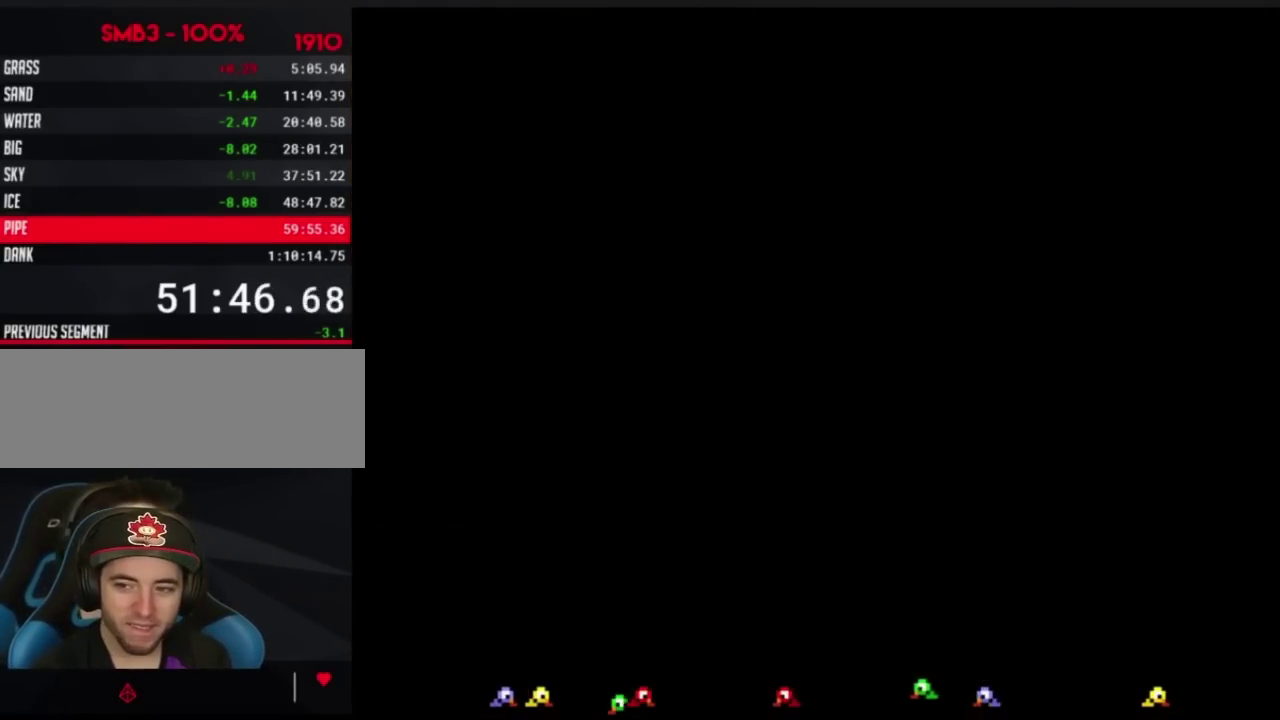
Gameplay with a controller (Nintendo layout); each line is a JSON object with the inputs held at the frame after it. "events" lists button and stick changes between this image and that frame as [ms after this image, input, new state], when the widget could be followed in between. Not read: L3 R3.
{"buttons": ["DPAD_LEFT"], "events": [[301, "DPAD_LEFT", "down"]]}
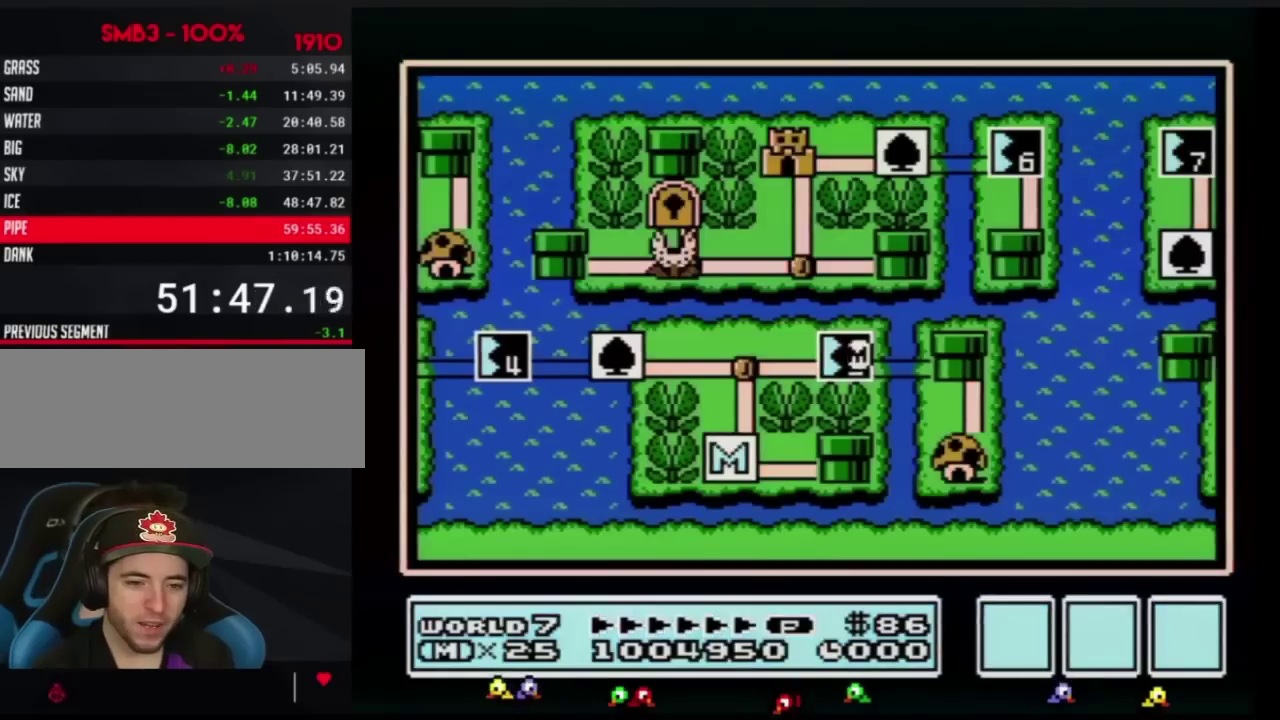
{"buttons": ["DPAD_LEFT"]}
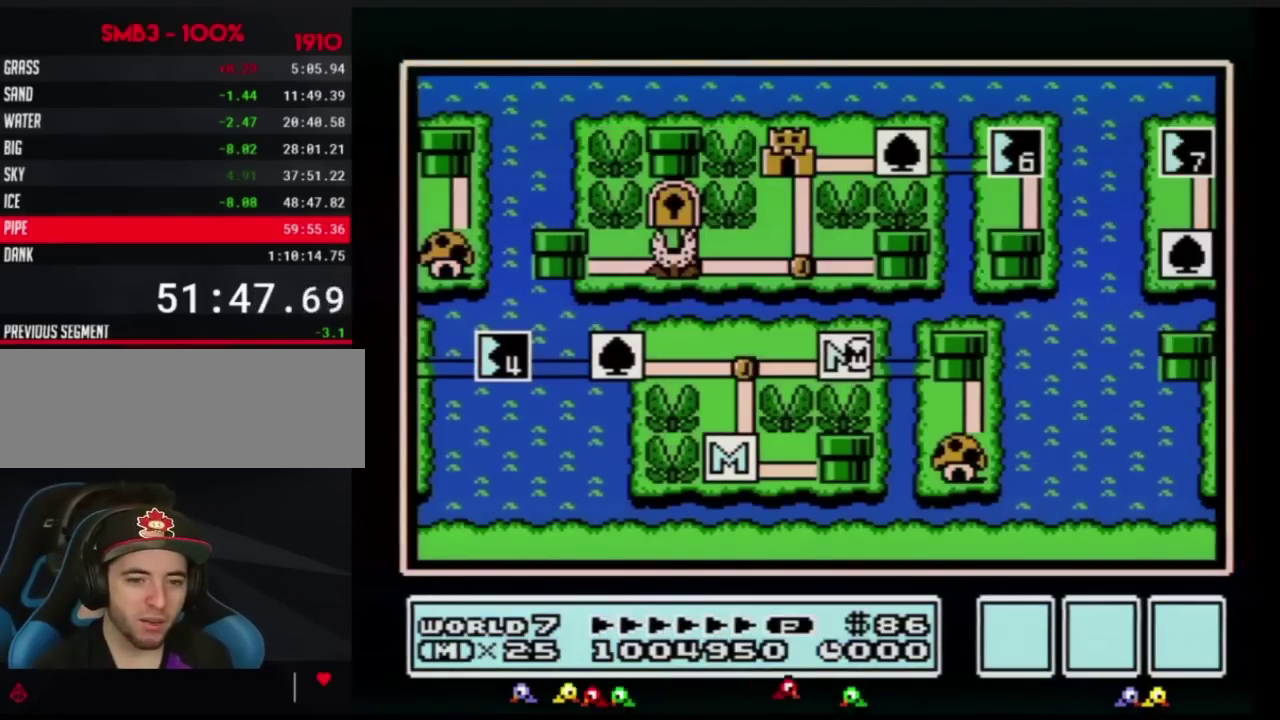
{"buttons": ["DPAD_LEFT"]}
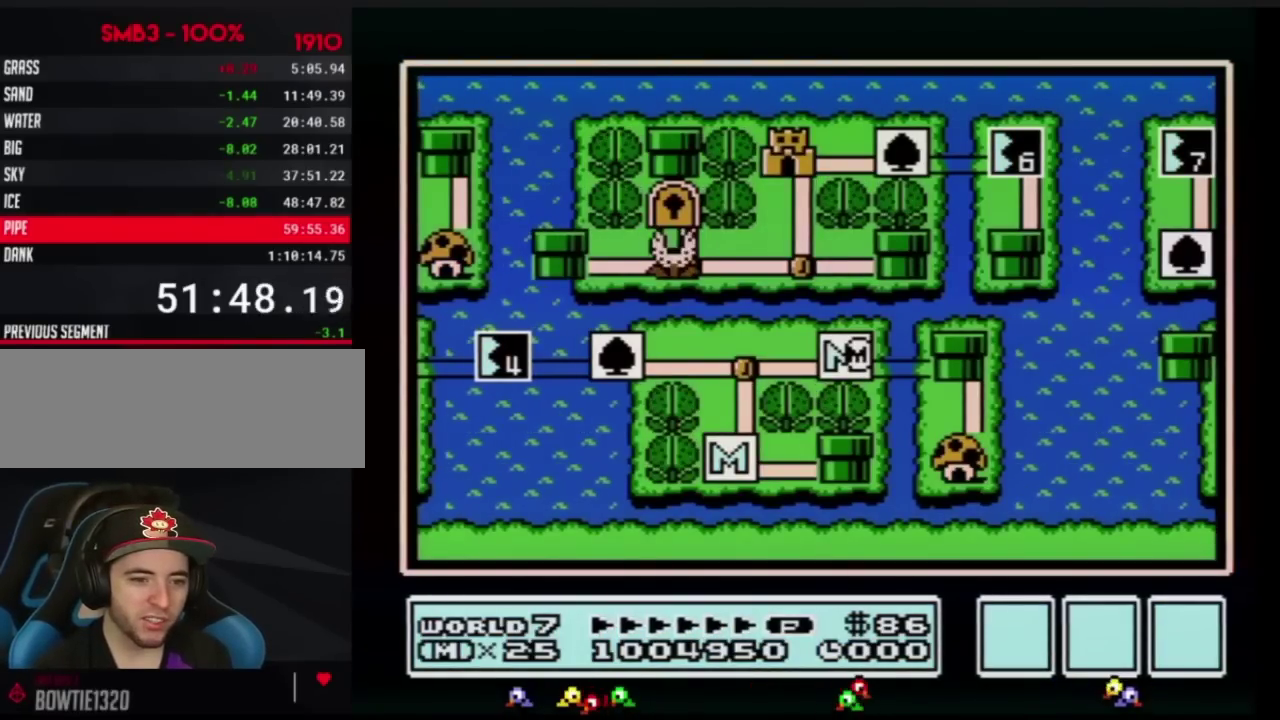
{"buttons": ["DPAD_LEFT"]}
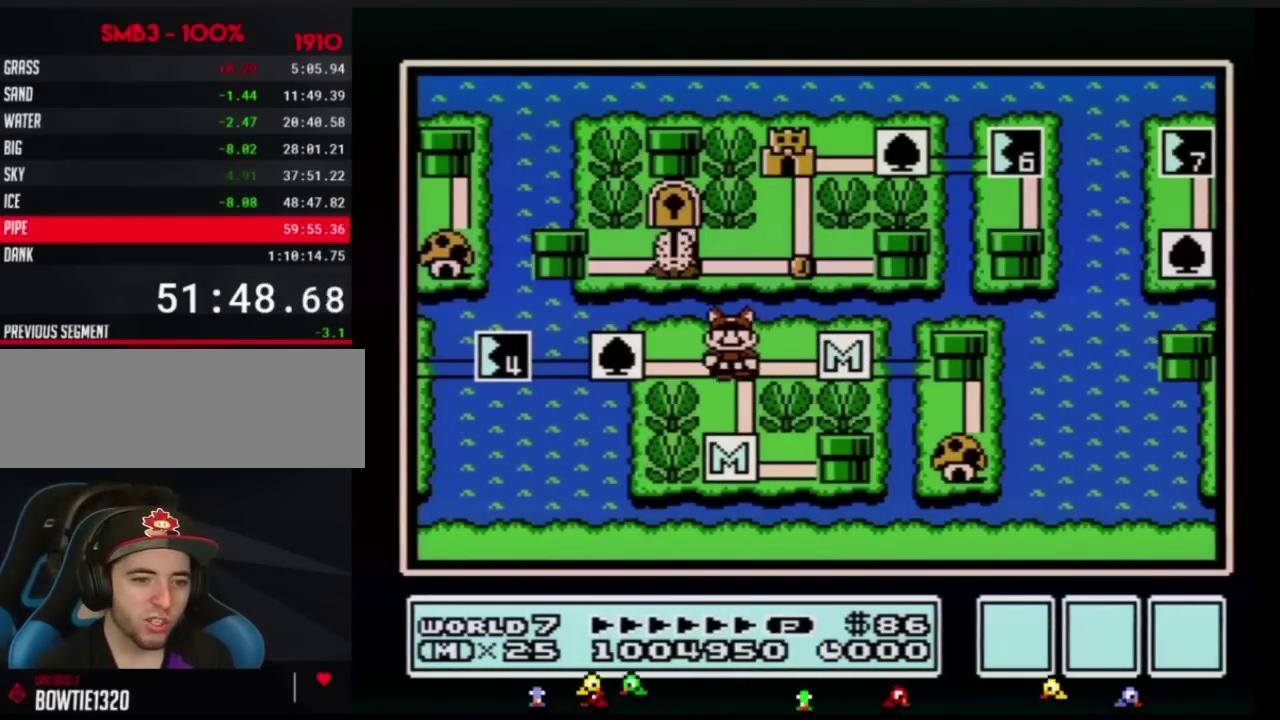
{"buttons": ["DPAD_LEFT"], "events": [[84, "DPAD_LEFT", "up"], [151, "DPAD_LEFT", "down"], [367, "DPAD_LEFT", "up"], [468, "DPAD_LEFT", "down"]]}
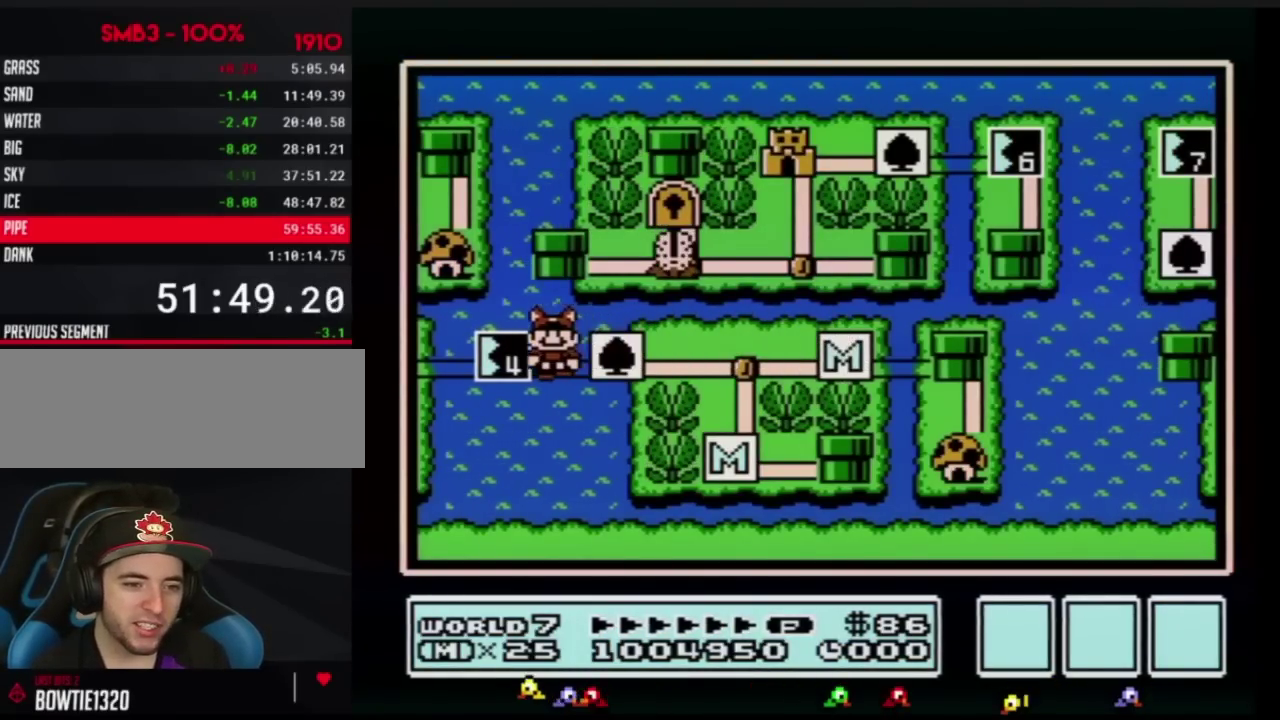
{"buttons": [], "events": [[150, "DPAD_LEFT", "up"], [267, "A", "down"], [334, "A", "up"], [434, "A", "down"], [484, "A", "up"]]}
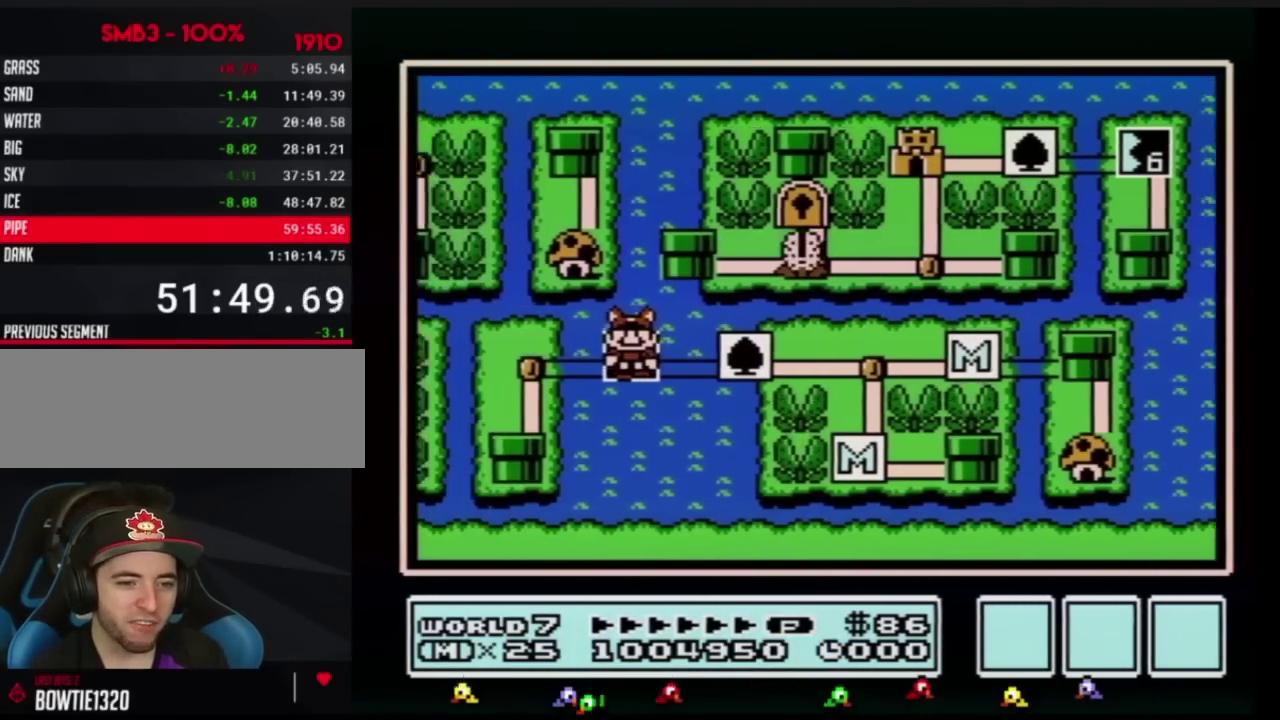
{"buttons": ["A"], "events": [[50, "A", "down"], [84, "A", "up"], [117, "A", "down"], [151, "A", "up"], [184, "A", "down"], [267, "A", "up"], [301, "A", "down"], [334, "A", "up"], [401, "A", "down"], [468, "A", "up"], [484, "A", "down"]]}
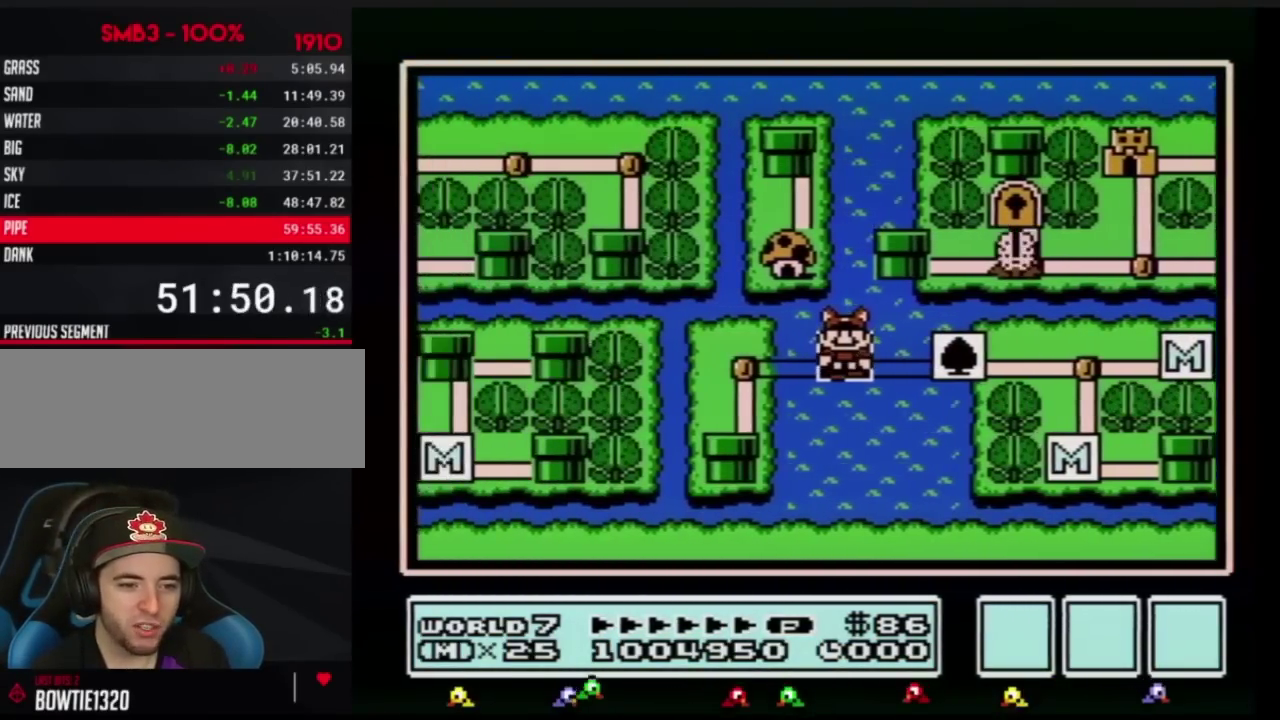
{"buttons": ["A"], "events": [[17, "A", "up"], [83, "A", "down"], [117, "A", "up"], [150, "A", "down"], [183, "A", "up"], [217, "A", "down"], [233, "A", "up"], [267, "A", "down"]]}
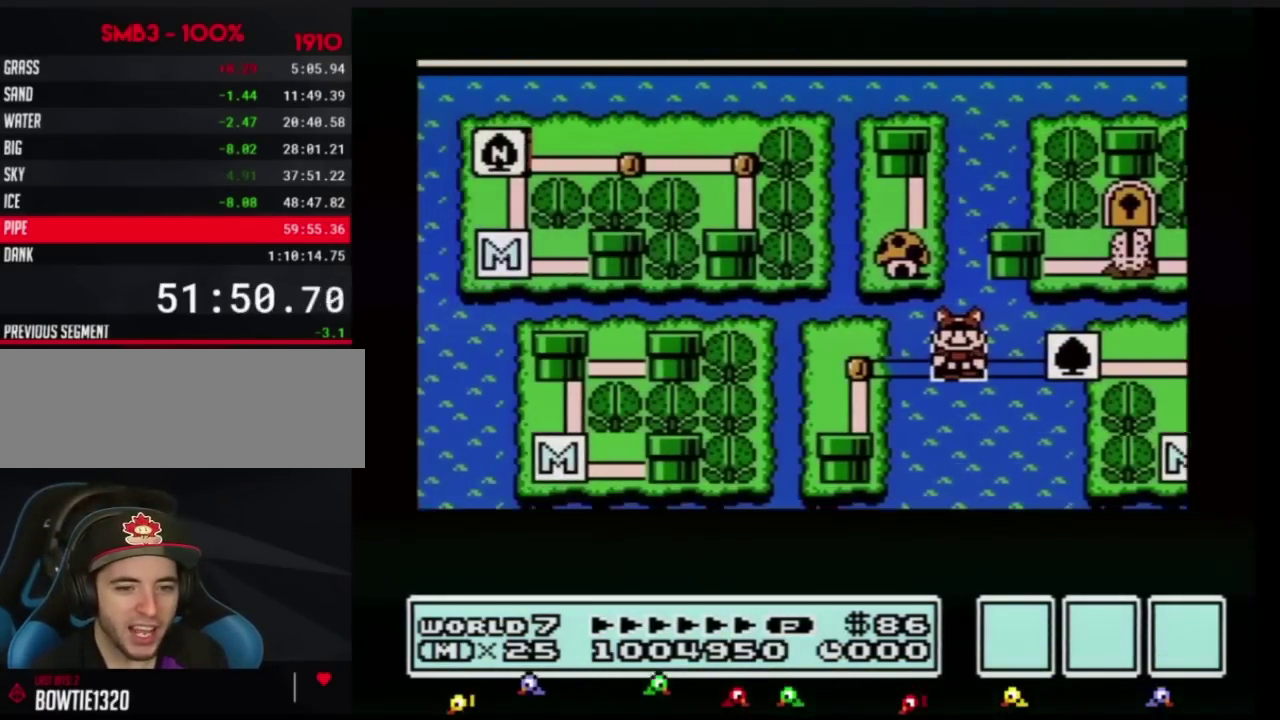
{"buttons": ["A"]}
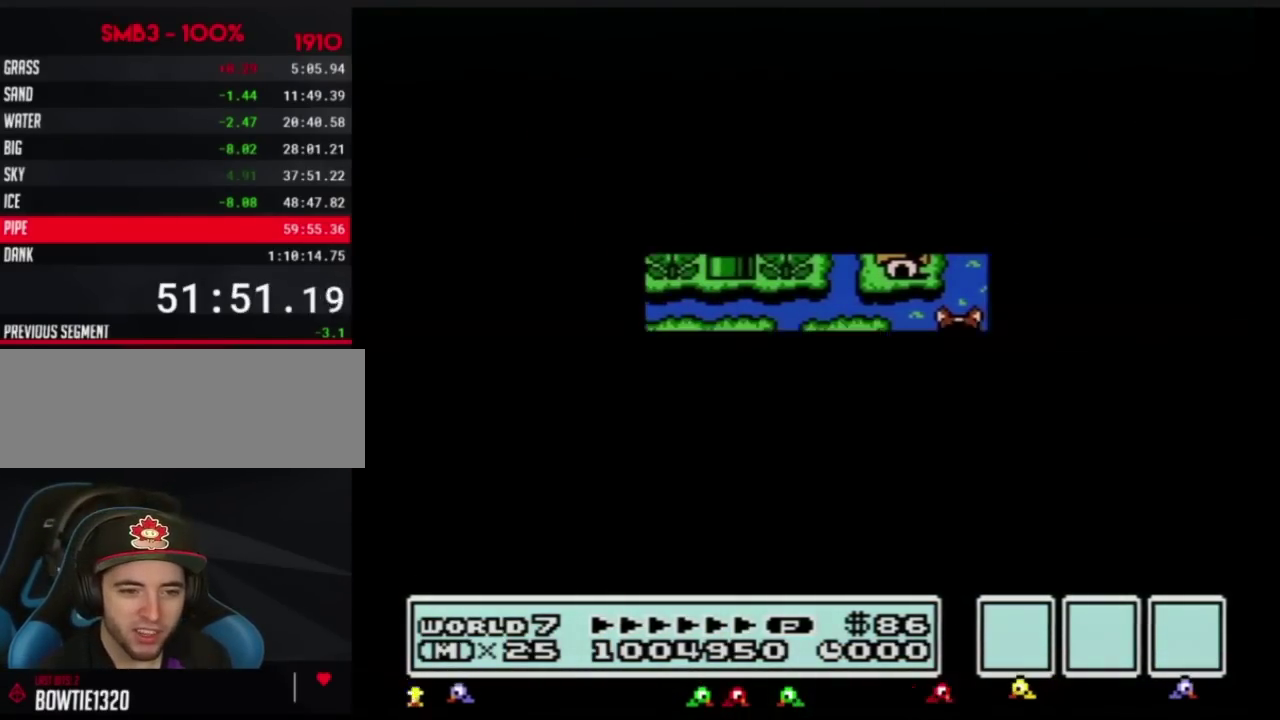
{"buttons": ["B", "DPAD_RIGHT"], "events": [[367, "A", "up"], [400, "A", "down"], [434, "A", "up"], [434, "B", "down"], [434, "DPAD_RIGHT", "down"]]}
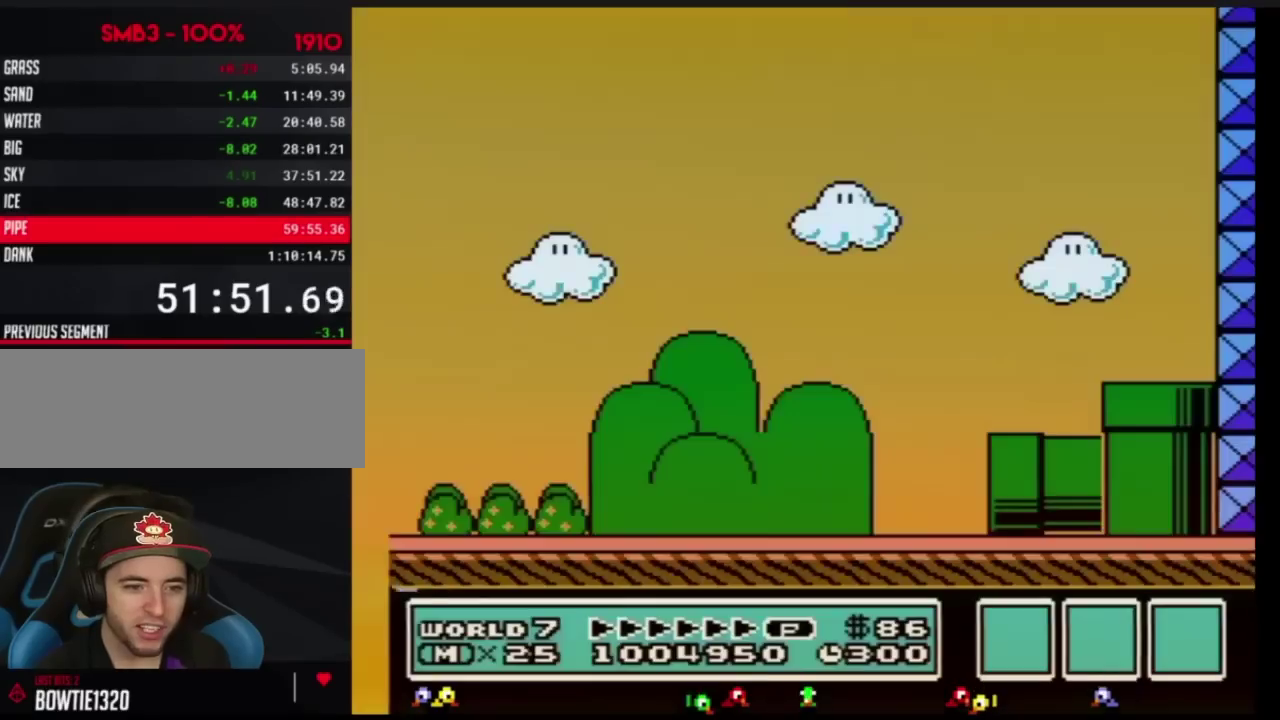
{"buttons": ["B", "DPAD_RIGHT"]}
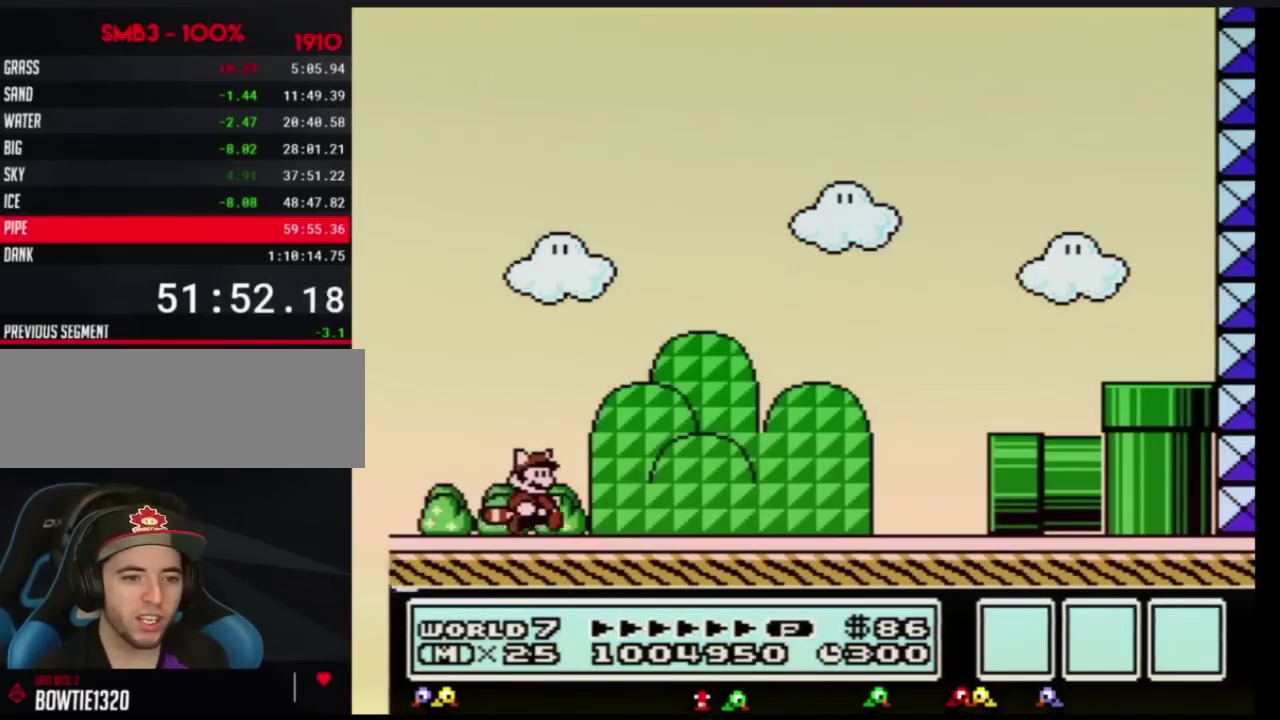
{"buttons": ["B", "DPAD_RIGHT"]}
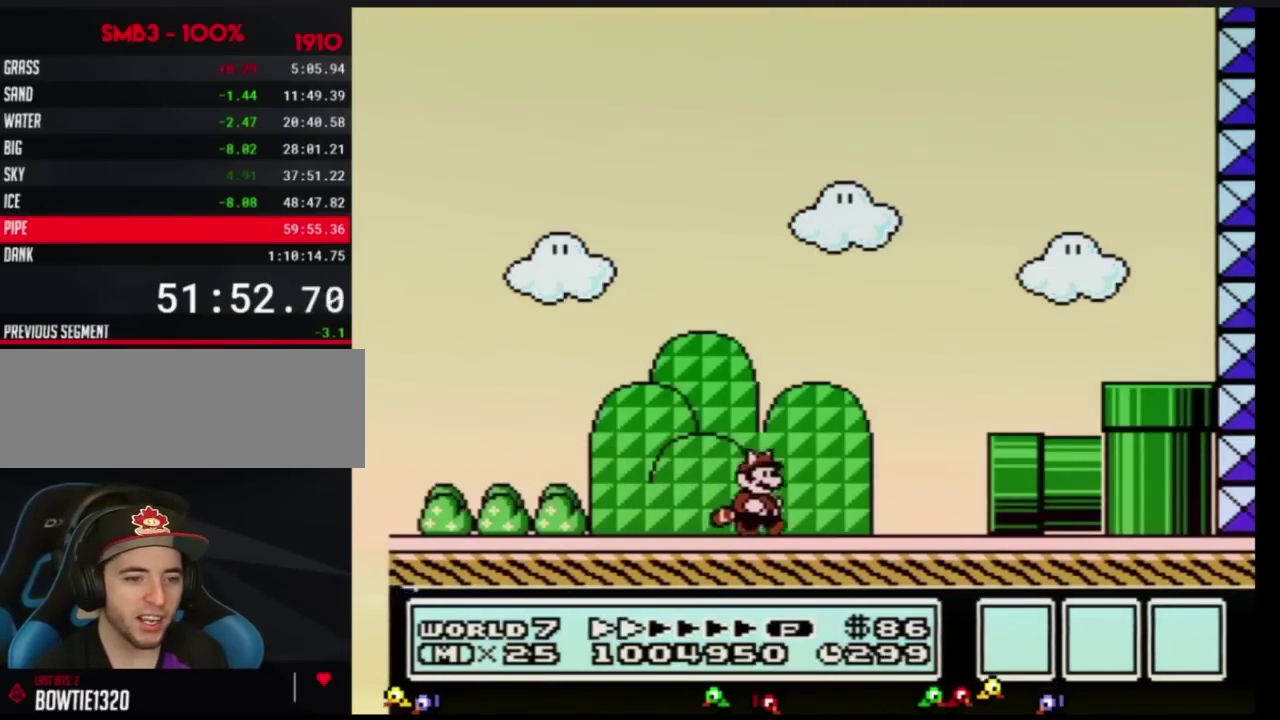
{"buttons": ["B", "DPAD_RIGHT"]}
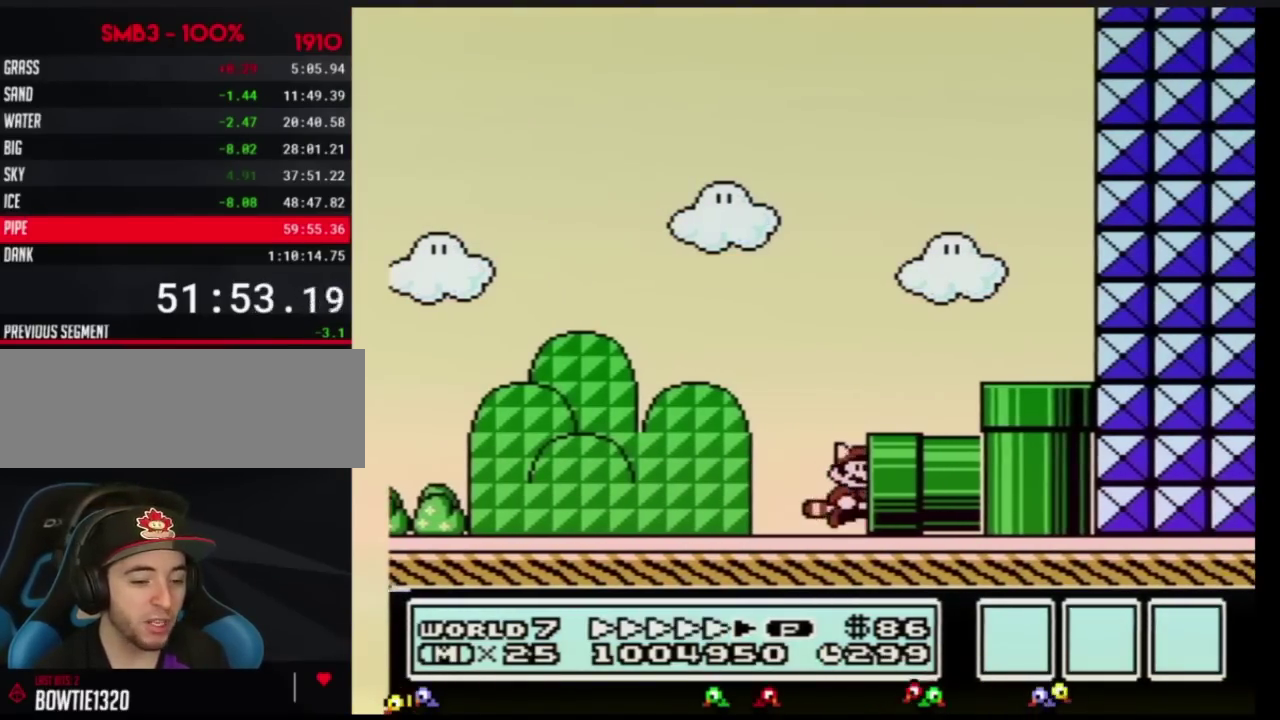
{"buttons": [], "events": [[217, "B", "up"], [217, "DPAD_RIGHT", "up"]]}
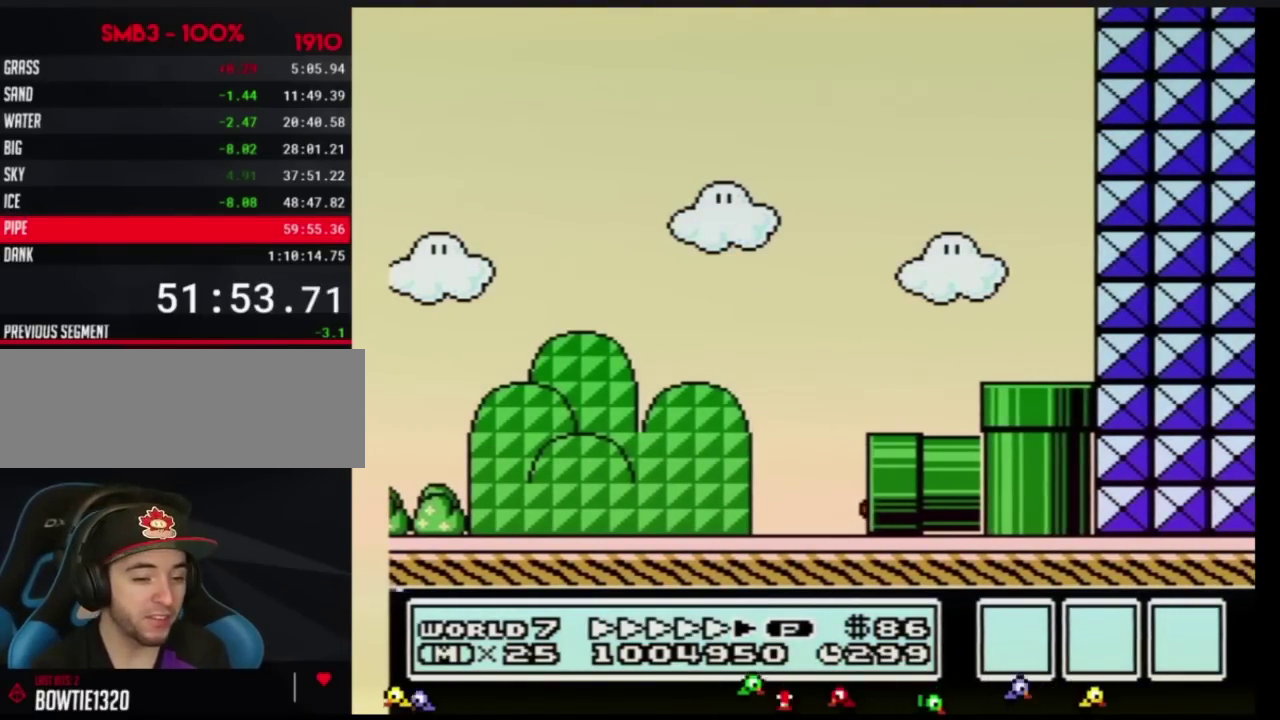
{"buttons": []}
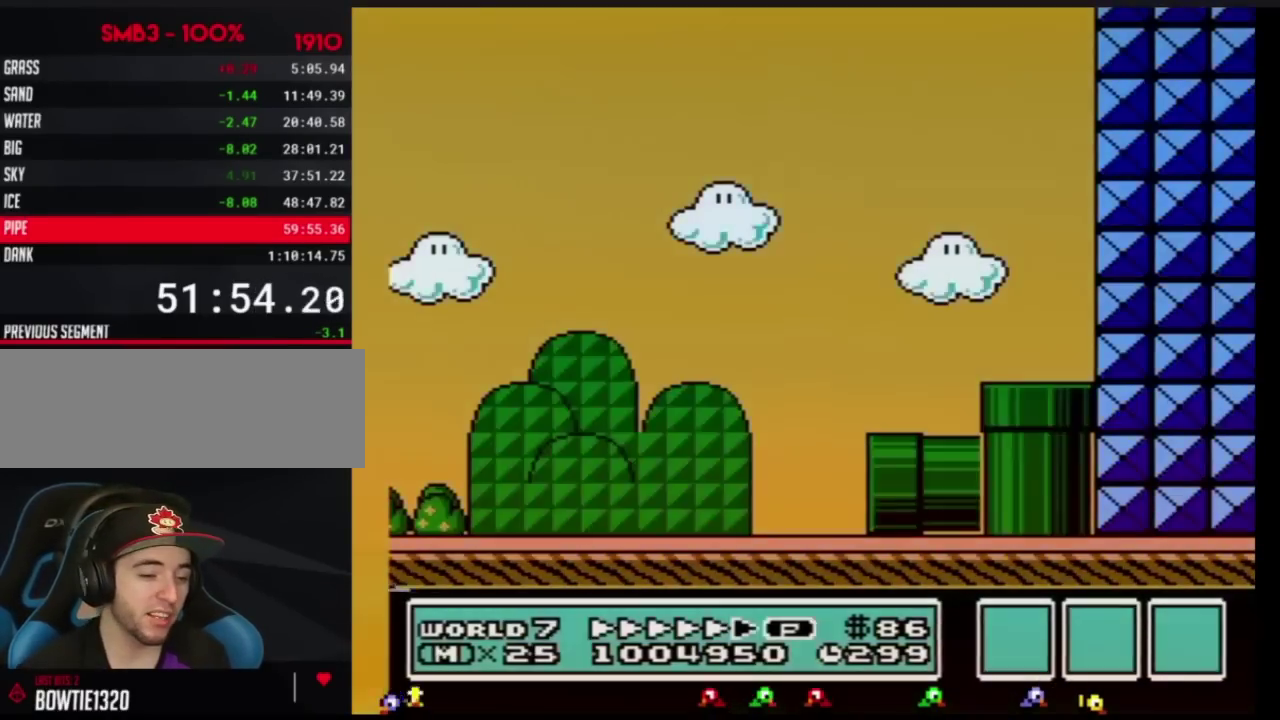
{"buttons": []}